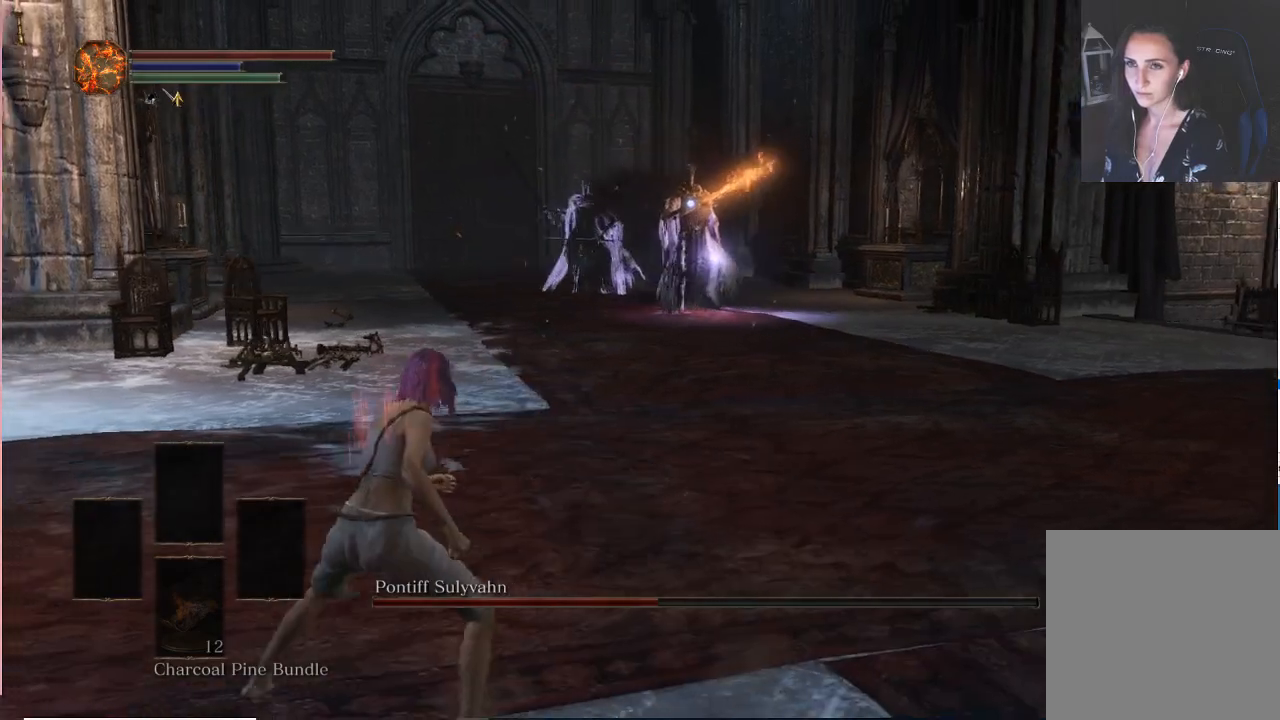
Gameplay with a controller (Xbox layout); each line is a JSON object with the inputs held at the frame after it. "events" lists button and stick changes between this image and that frame as [ms after this image, input, new state], when the widget could be followed in between. Not read: L3.
{"buttons": [], "left_stick": "down-right", "right_stick": "center", "events": [[317, "left_stick", "down"], [383, "left_stick", "down-right"]]}
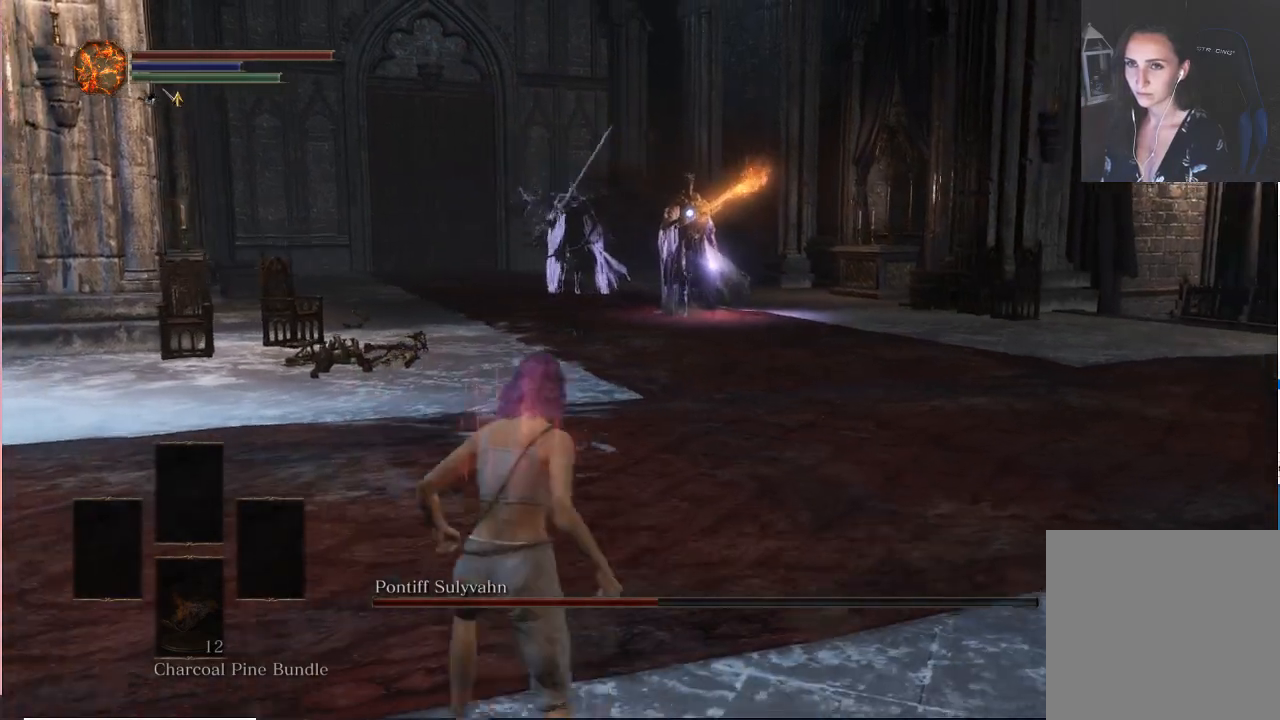
{"buttons": [], "left_stick": "down-right", "right_stick": "center", "events": []}
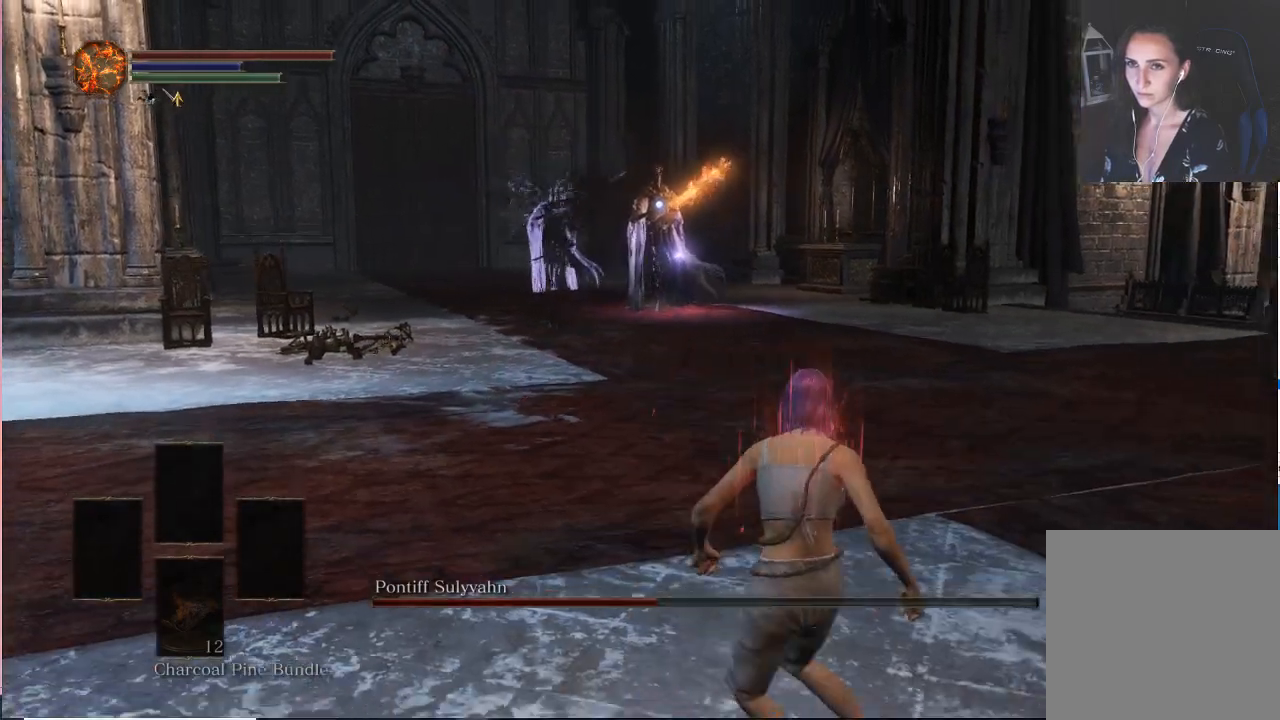
{"buttons": [], "left_stick": "down-right", "right_stick": "center", "events": []}
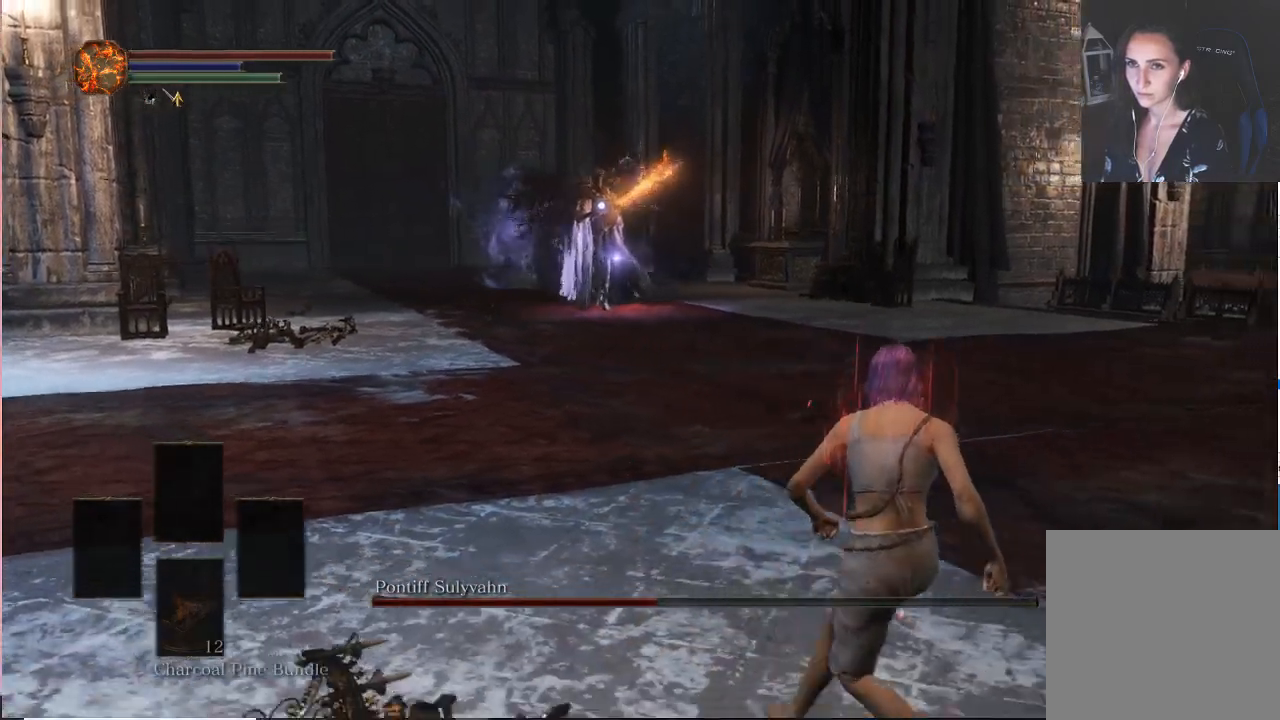
{"buttons": [], "left_stick": "down-right", "right_stick": "center", "events": []}
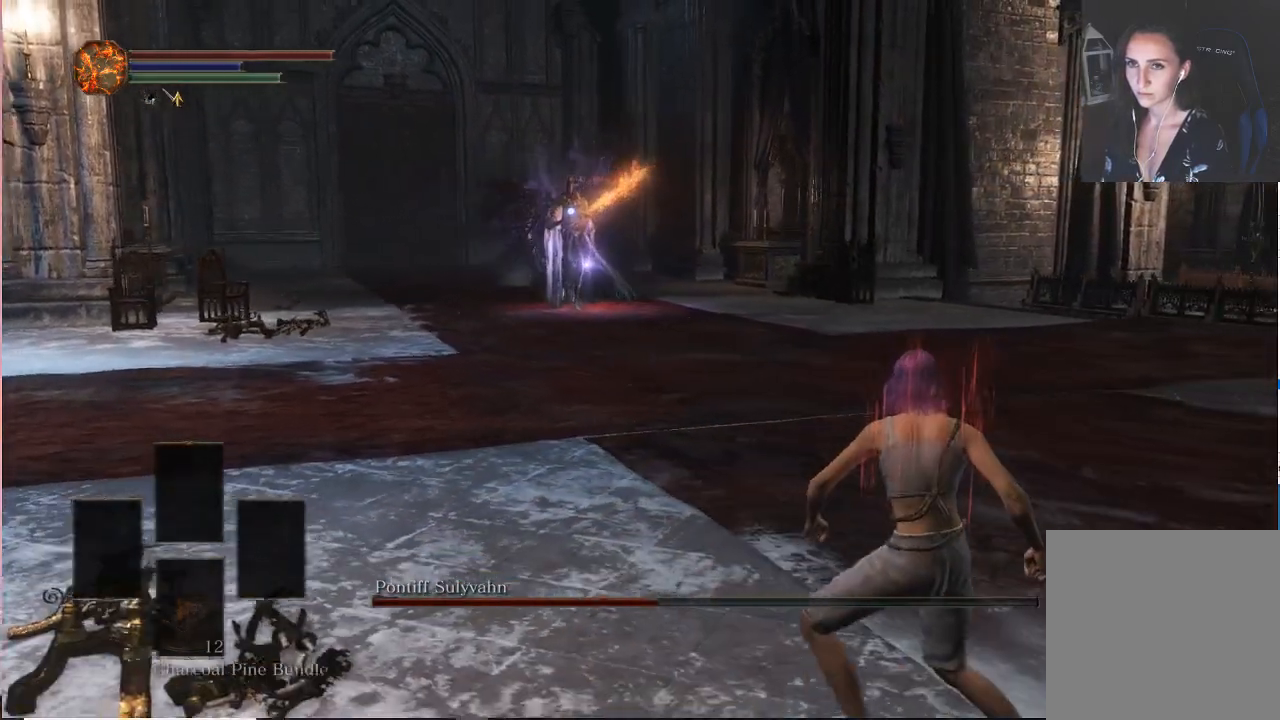
{"buttons": [], "left_stick": "up-left", "right_stick": "center", "events": [[217, "left_stick", "right"], [367, "left_stick", "up"], [500, "left_stick", "up-left"]]}
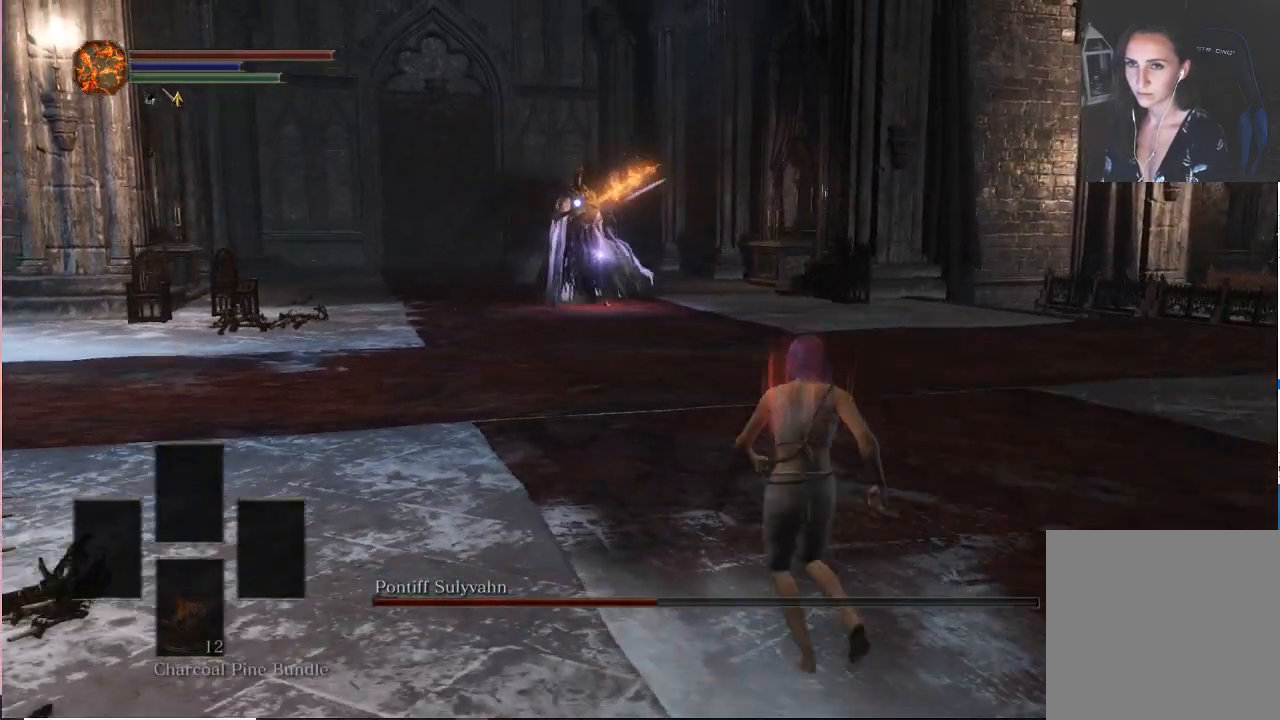
{"buttons": [], "left_stick": "left", "right_stick": "center", "events": [[483, "left_stick", "left"]]}
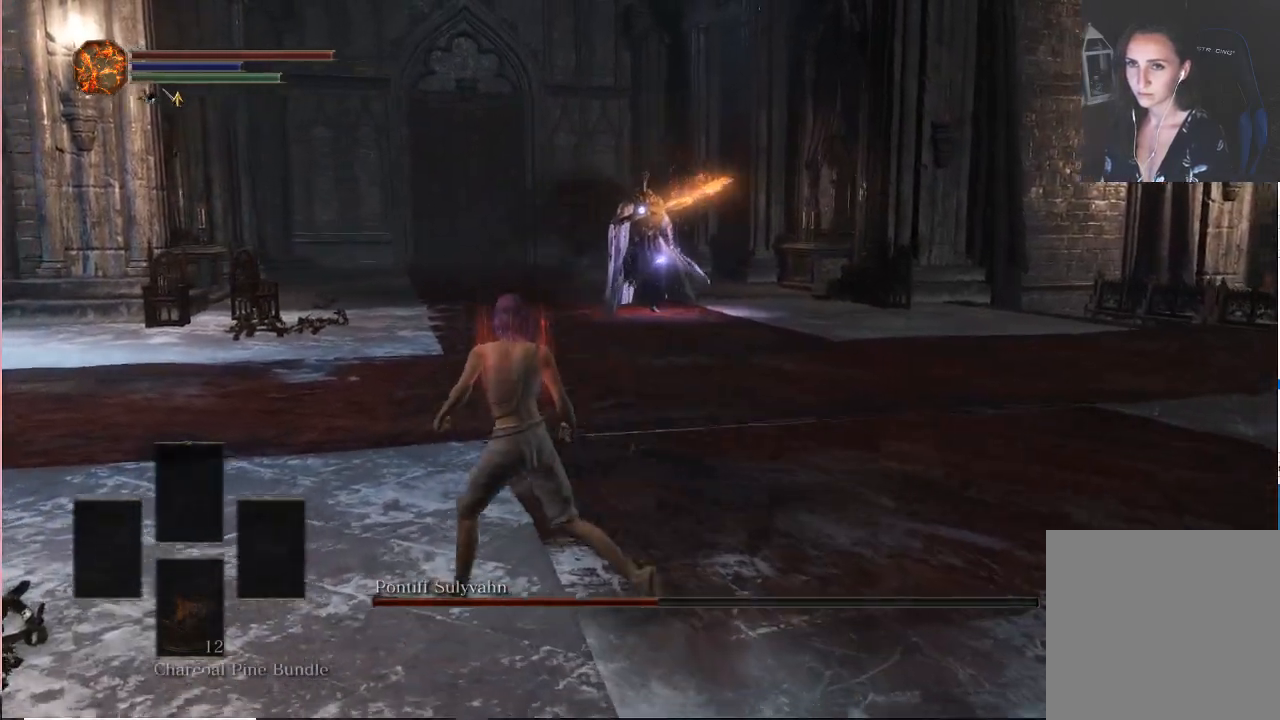
{"buttons": [], "left_stick": "center", "right_stick": "center", "events": [[500, "left_stick", "center"]]}
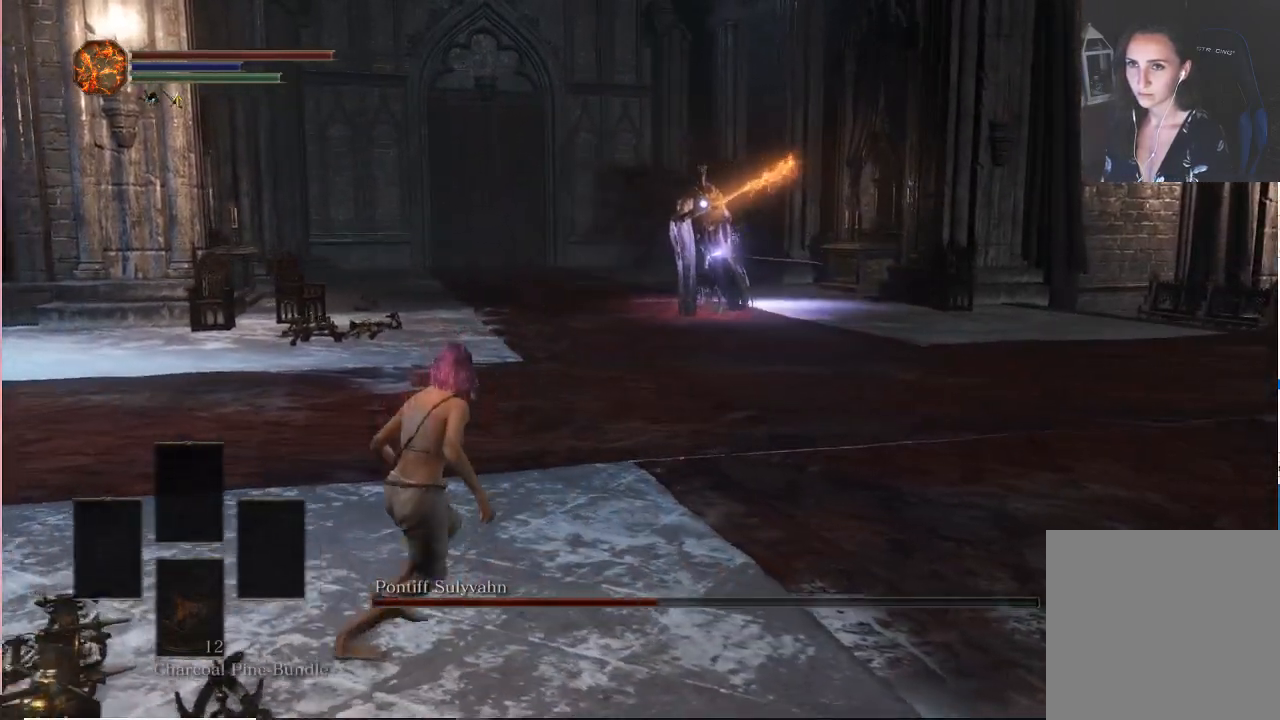
{"buttons": [], "left_stick": "center", "right_stick": "center", "events": []}
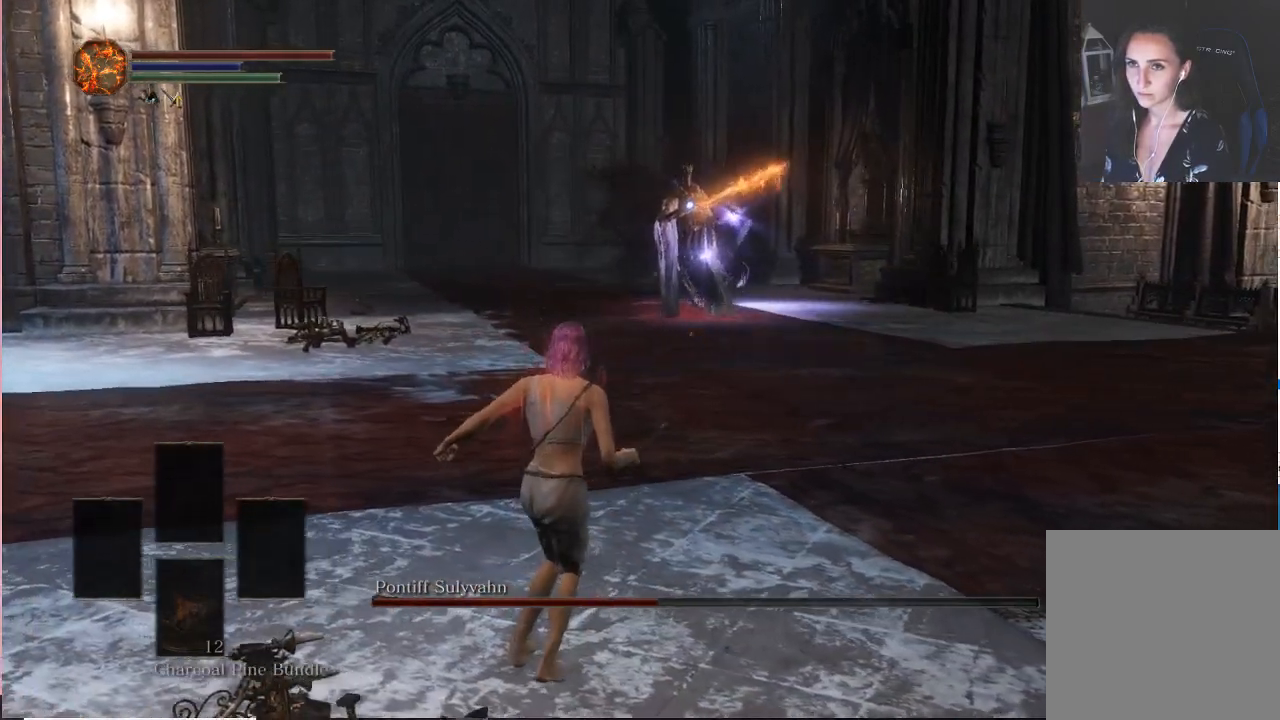
{"buttons": ["B"], "left_stick": "right", "right_stick": "center", "events": [[33, "left_stick", "right"], [400, "B", "down"]]}
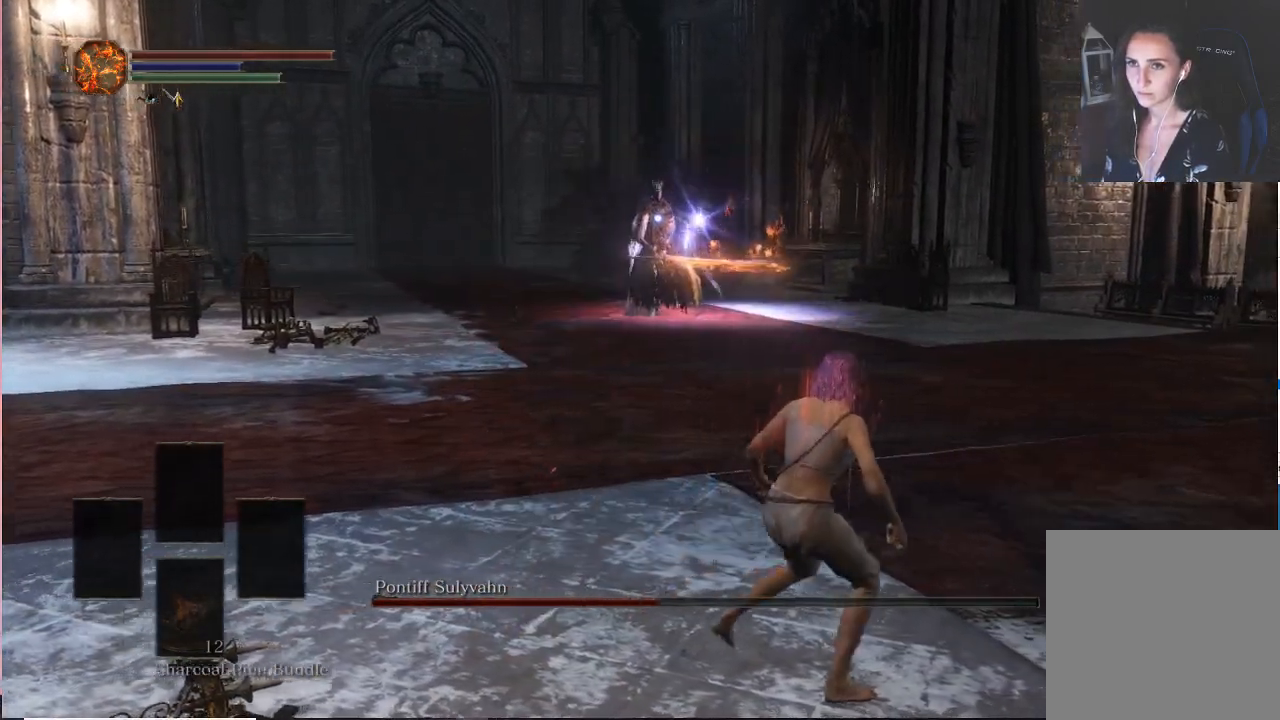
{"buttons": [], "left_stick": "center", "right_stick": "center", "events": [[83, "B", "up"], [367, "left_stick", "center"]]}
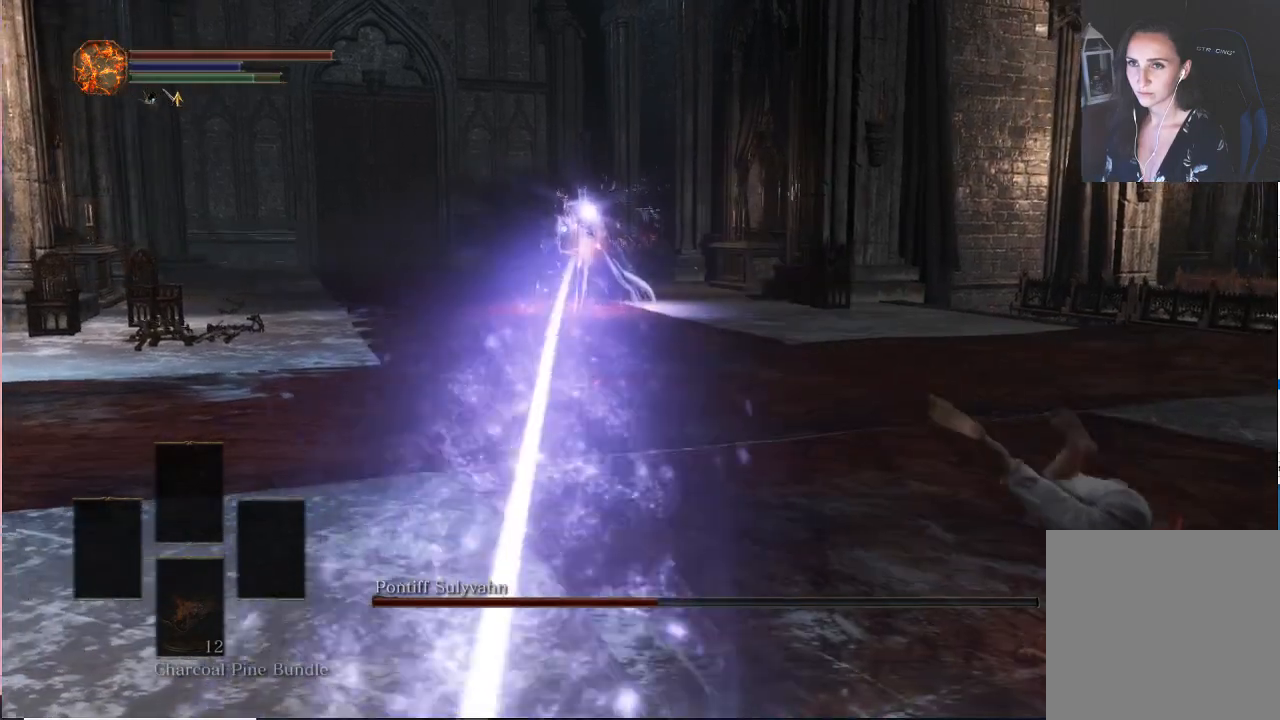
{"buttons": ["B"], "left_stick": "left", "right_stick": "center", "events": [[33, "left_stick", "left"], [483, "B", "down"]]}
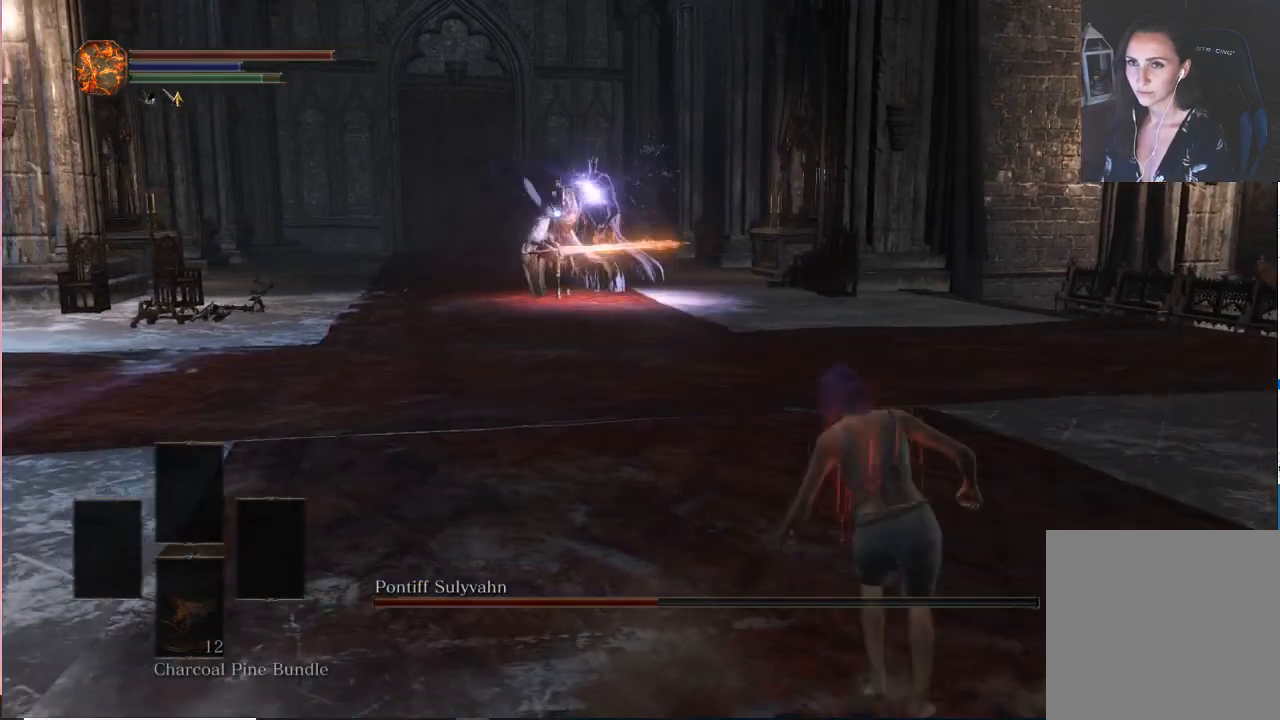
{"buttons": [], "left_stick": "left", "right_stick": "center", "events": [[83, "B", "up"]]}
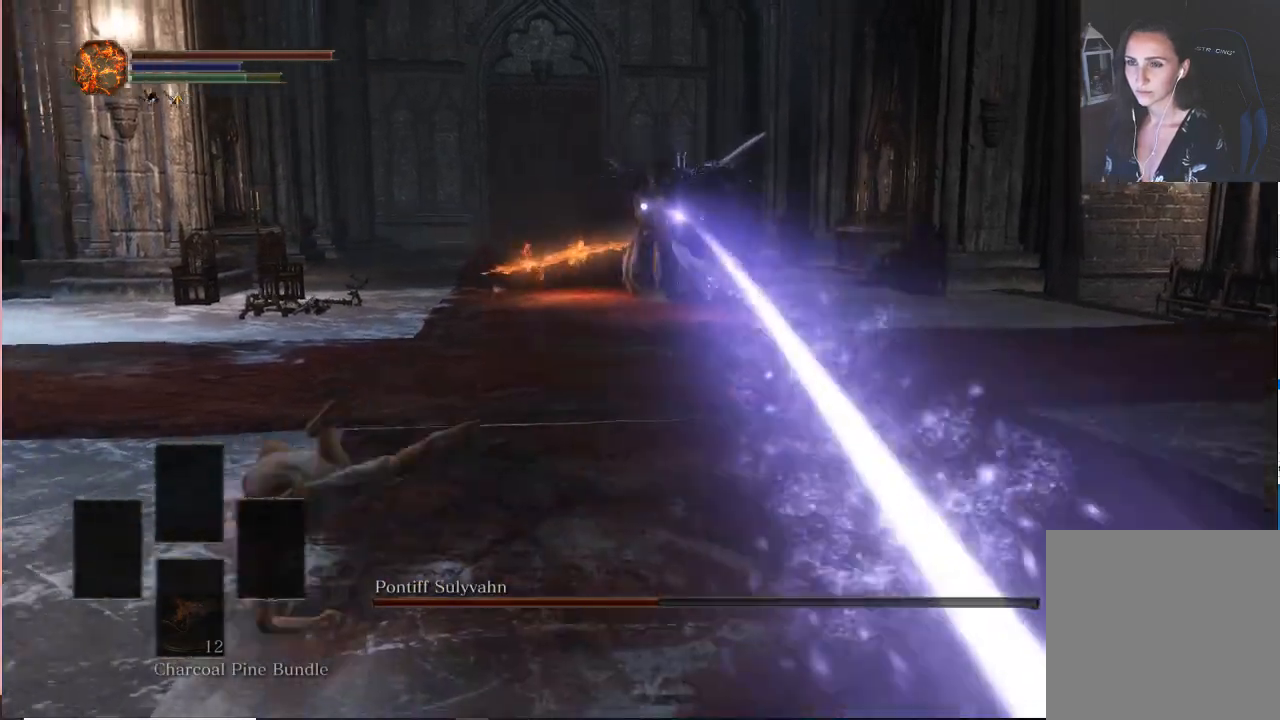
{"buttons": [], "left_stick": "left", "right_stick": "center", "events": []}
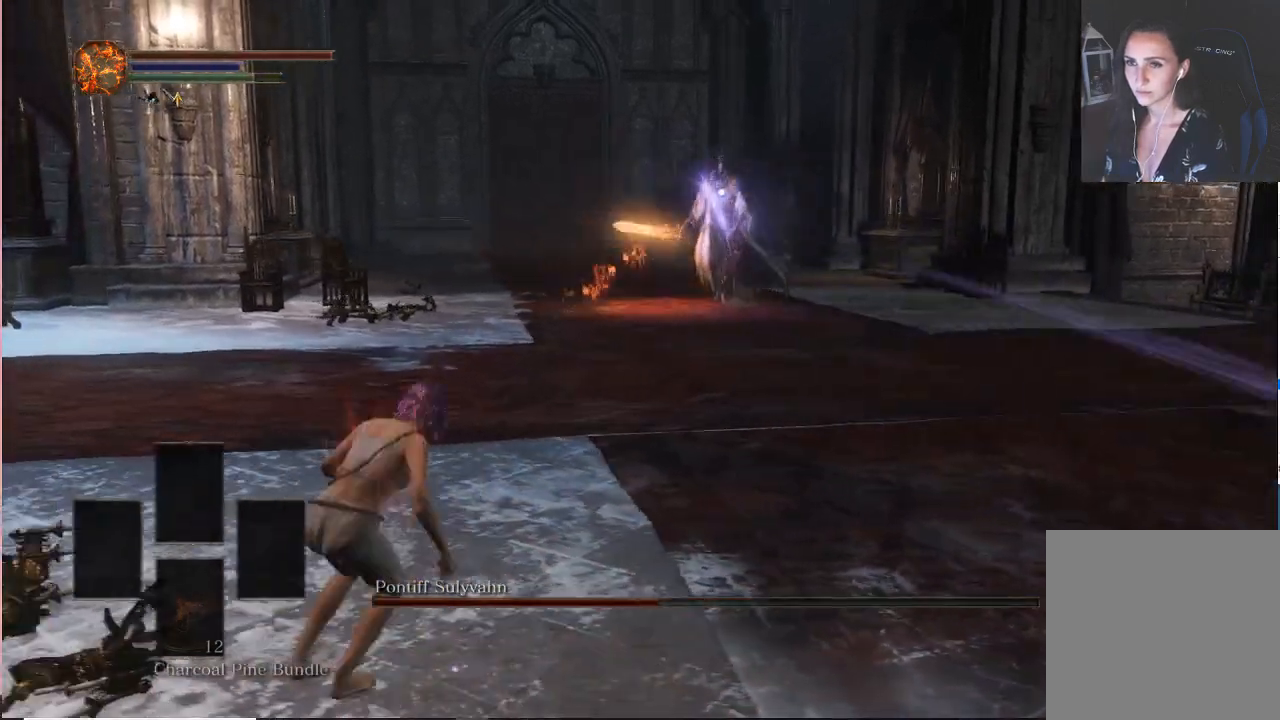
{"buttons": [], "left_stick": "center", "right_stick": "center", "events": [[117, "left_stick", "down-left"], [500, "left_stick", "center"]]}
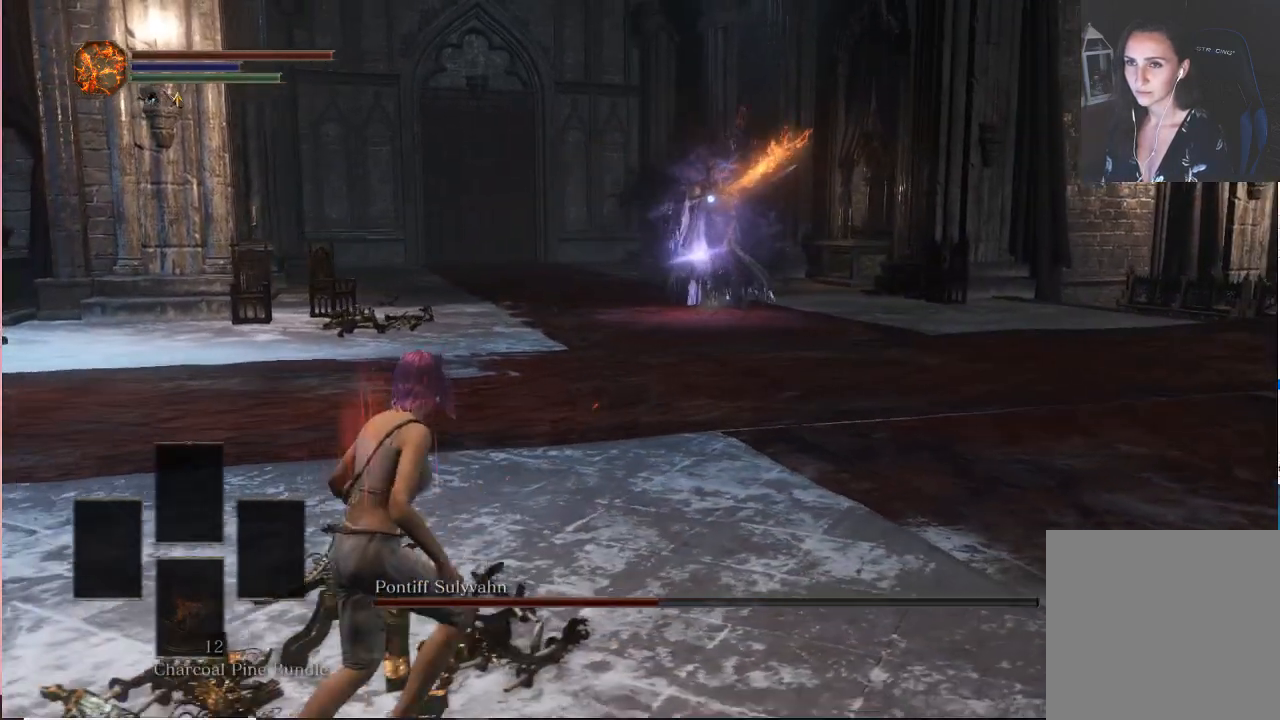
{"buttons": [], "left_stick": "center", "right_stick": "center", "events": []}
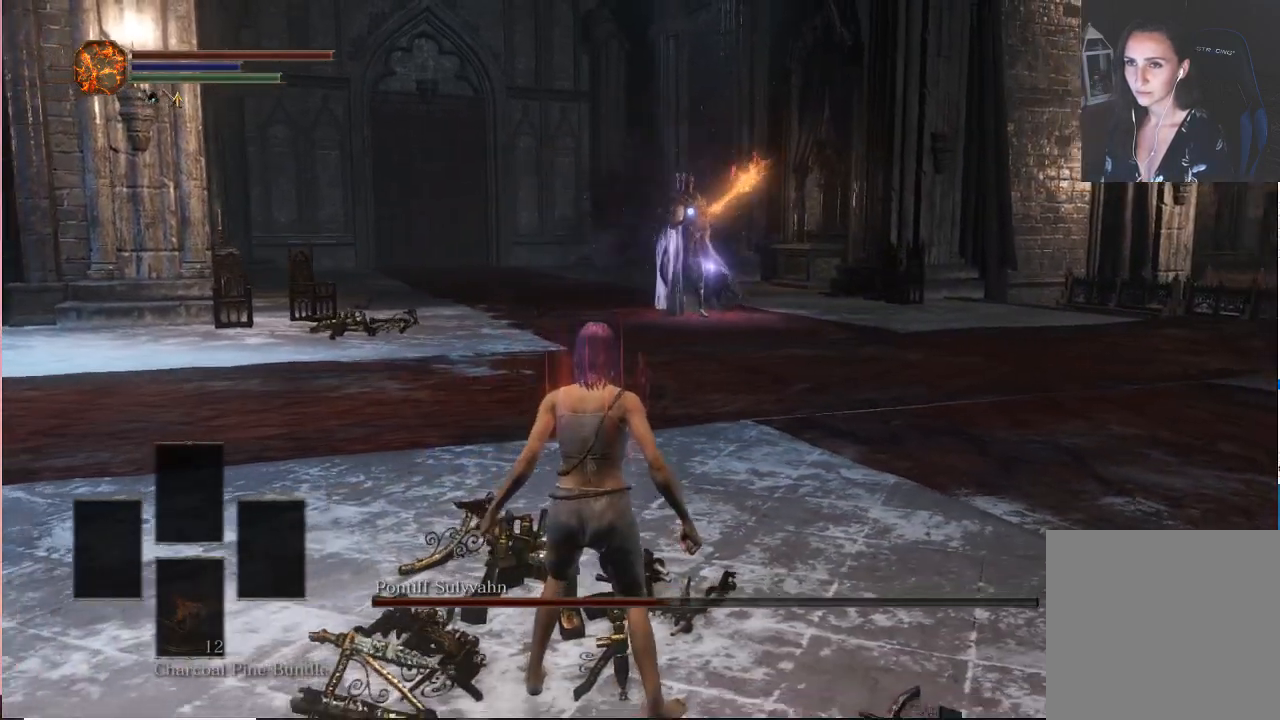
{"buttons": [], "left_stick": "down-right", "right_stick": "center", "events": [[200, "left_stick", "down-right"]]}
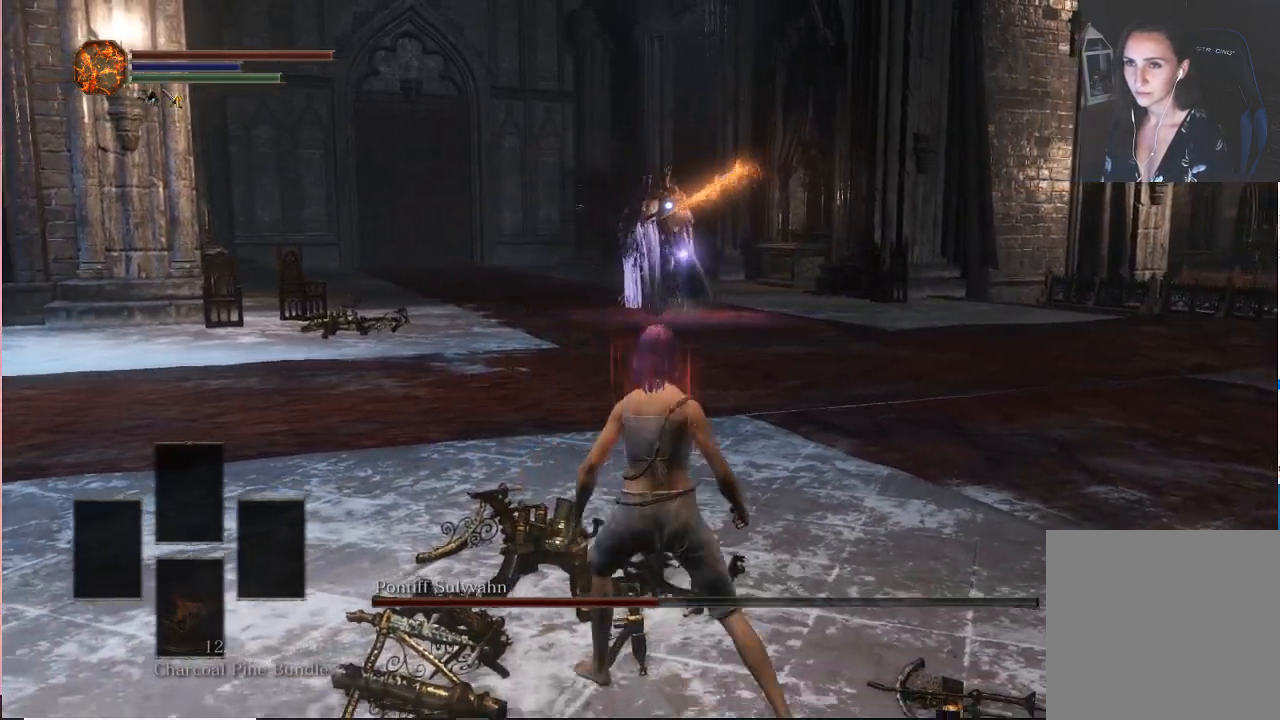
{"buttons": [], "left_stick": "center", "right_stick": "center", "events": [[367, "left_stick", "center"]]}
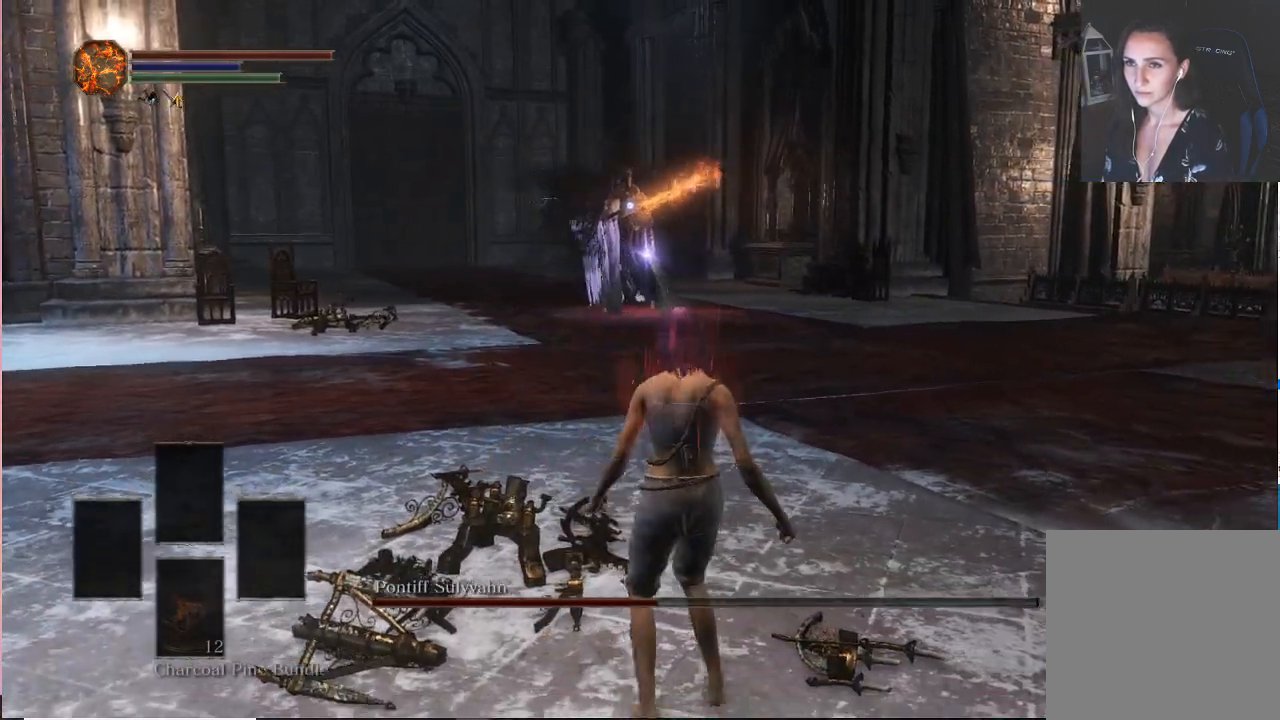
{"buttons": [], "left_stick": "center", "right_stick": "center", "events": []}
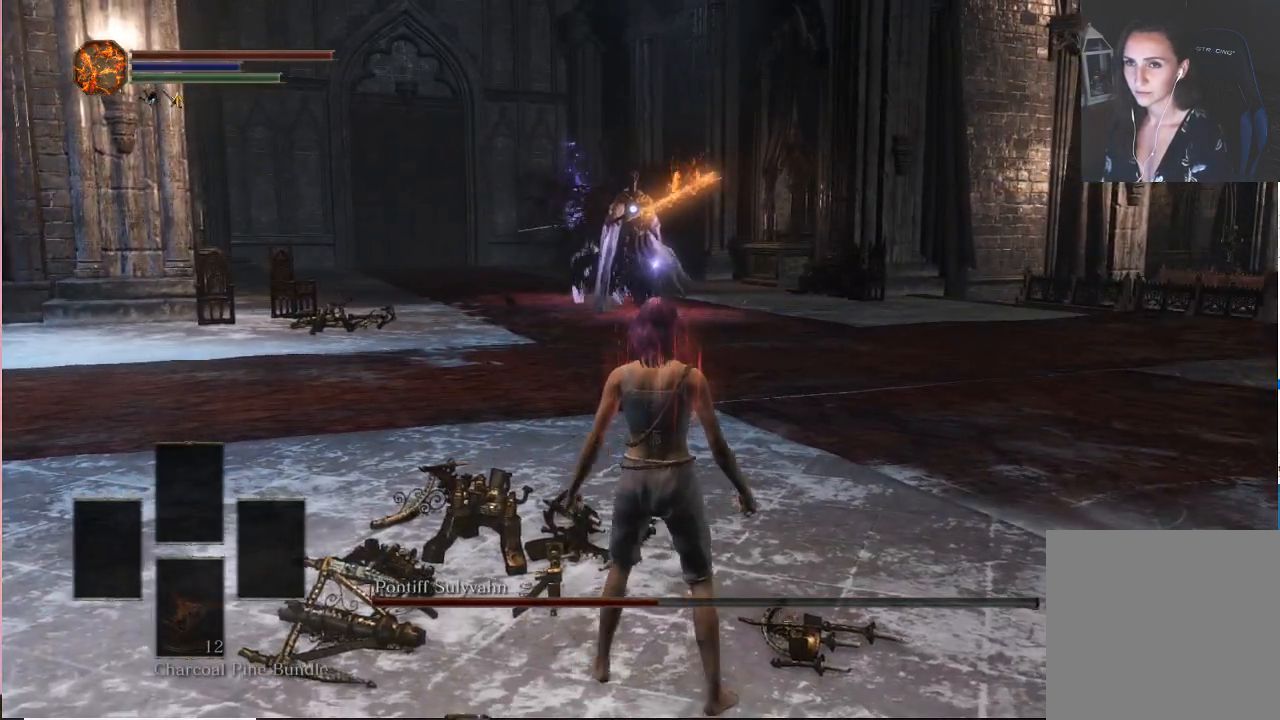
{"buttons": [], "left_stick": "down-right", "right_stick": "center", "events": [[217, "left_stick", "down"], [400, "left_stick", "down-right"]]}
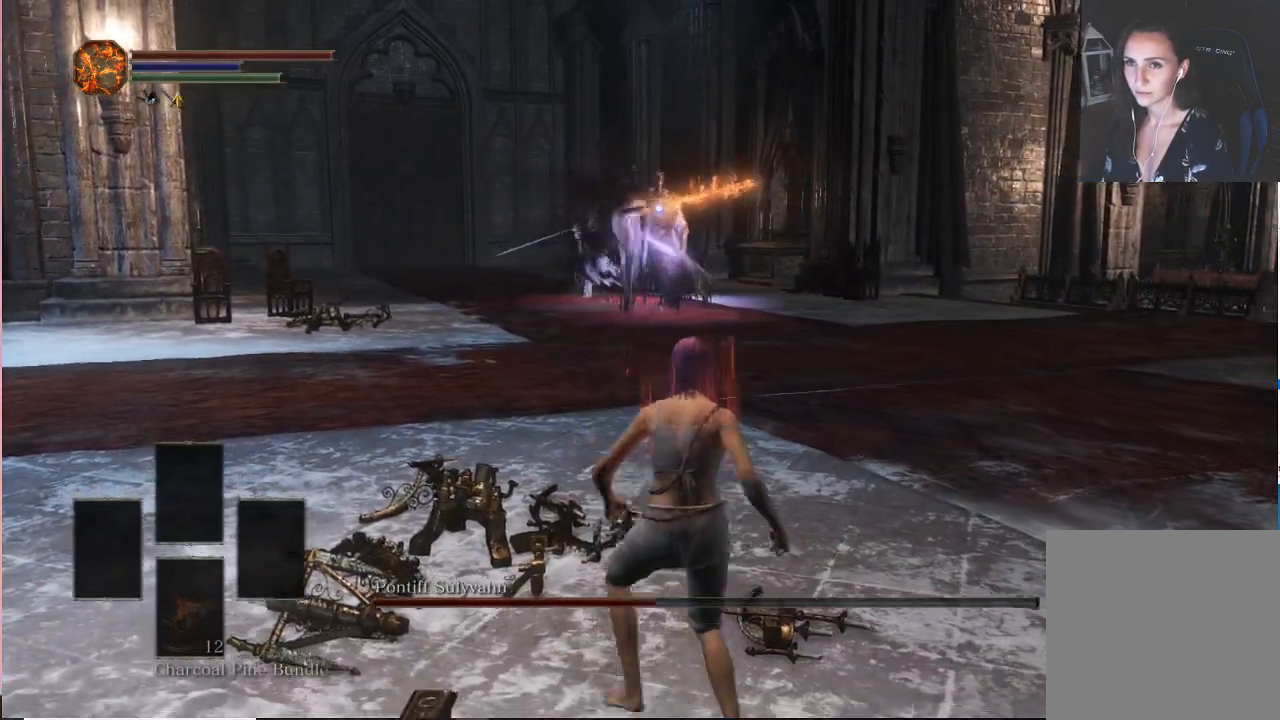
{"buttons": [], "left_stick": "down-right", "right_stick": "center", "events": []}
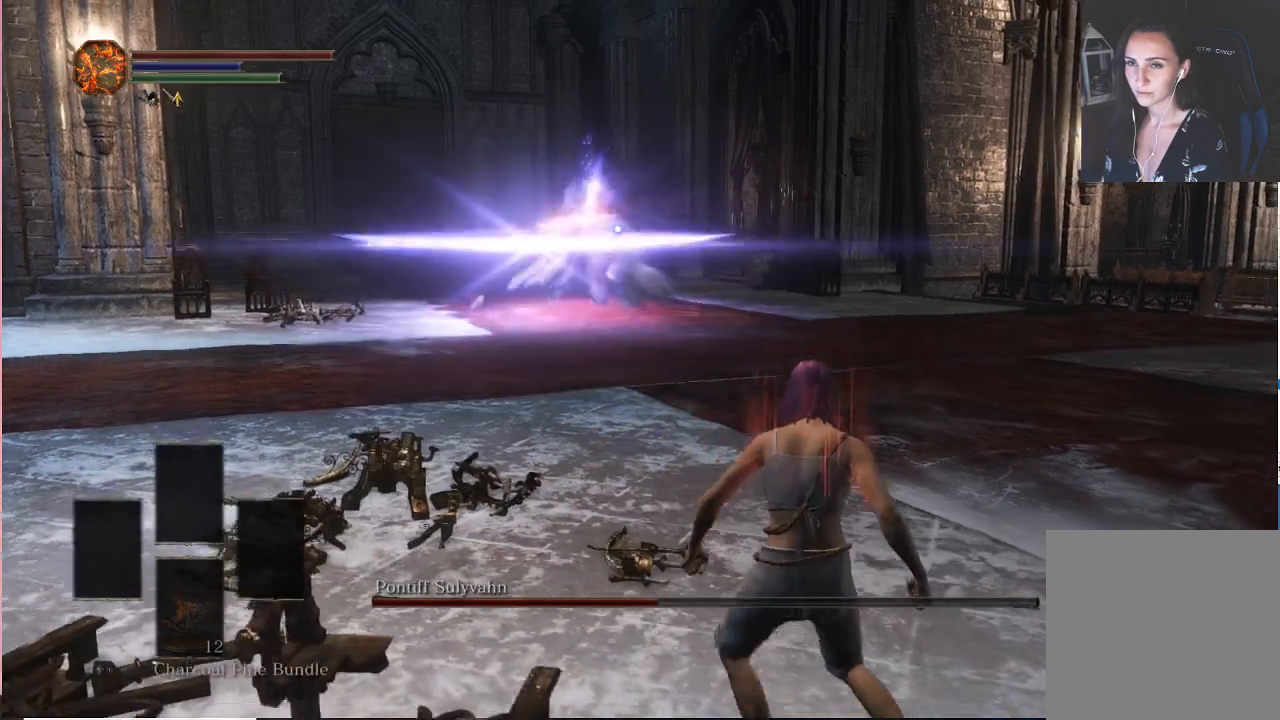
{"buttons": [], "left_stick": "center", "right_stick": "center", "events": [[417, "left_stick", "center"]]}
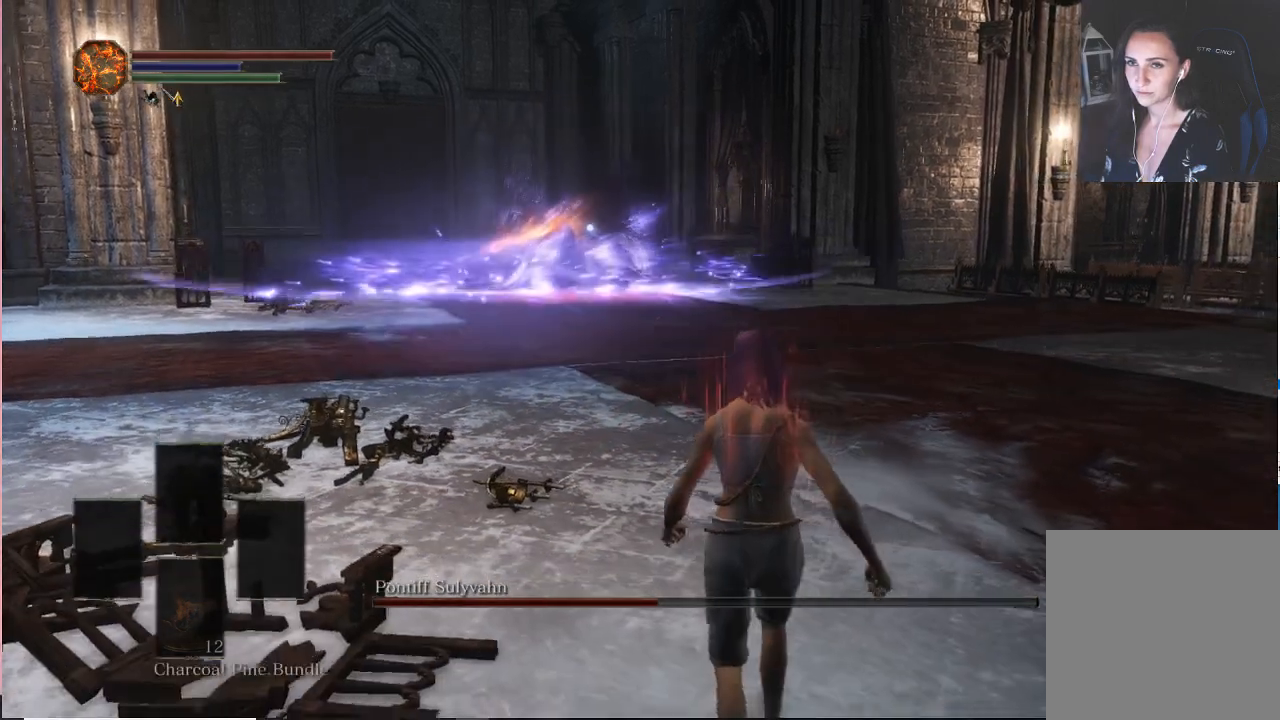
{"buttons": [], "left_stick": "center", "right_stick": "center", "events": []}
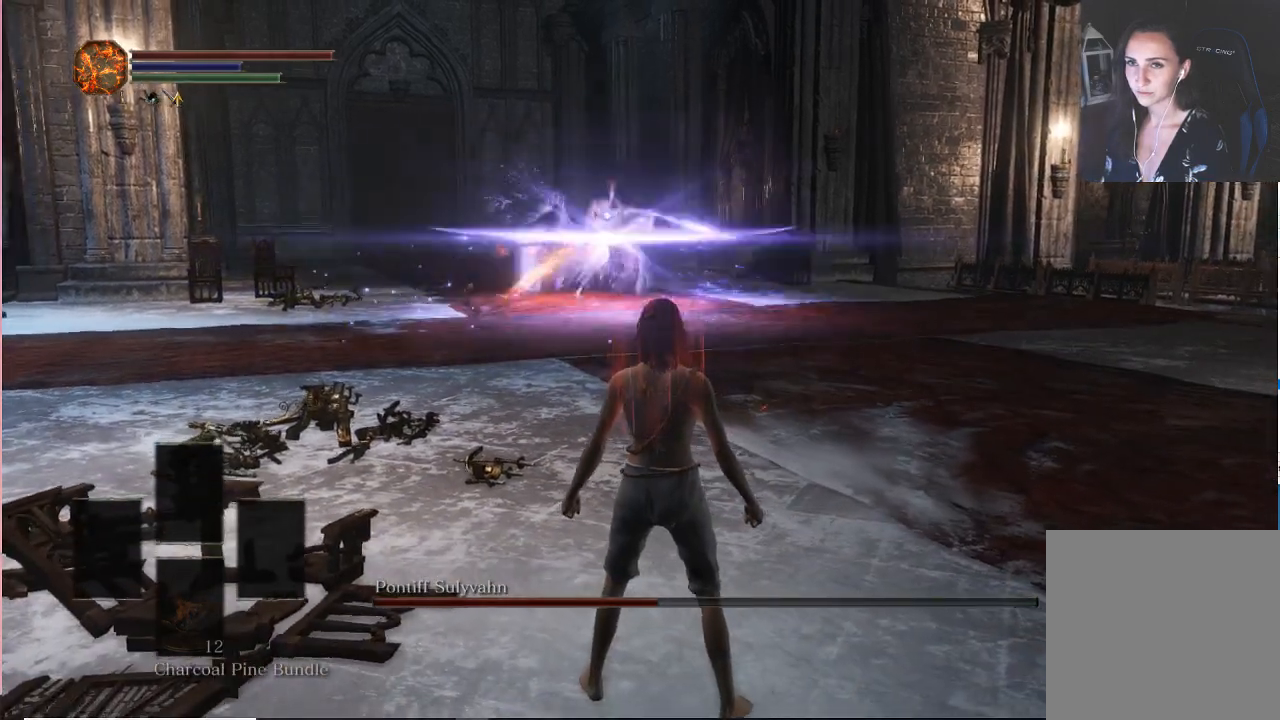
{"buttons": [], "left_stick": "left", "right_stick": "center", "events": [[50, "left_stick", "left"]]}
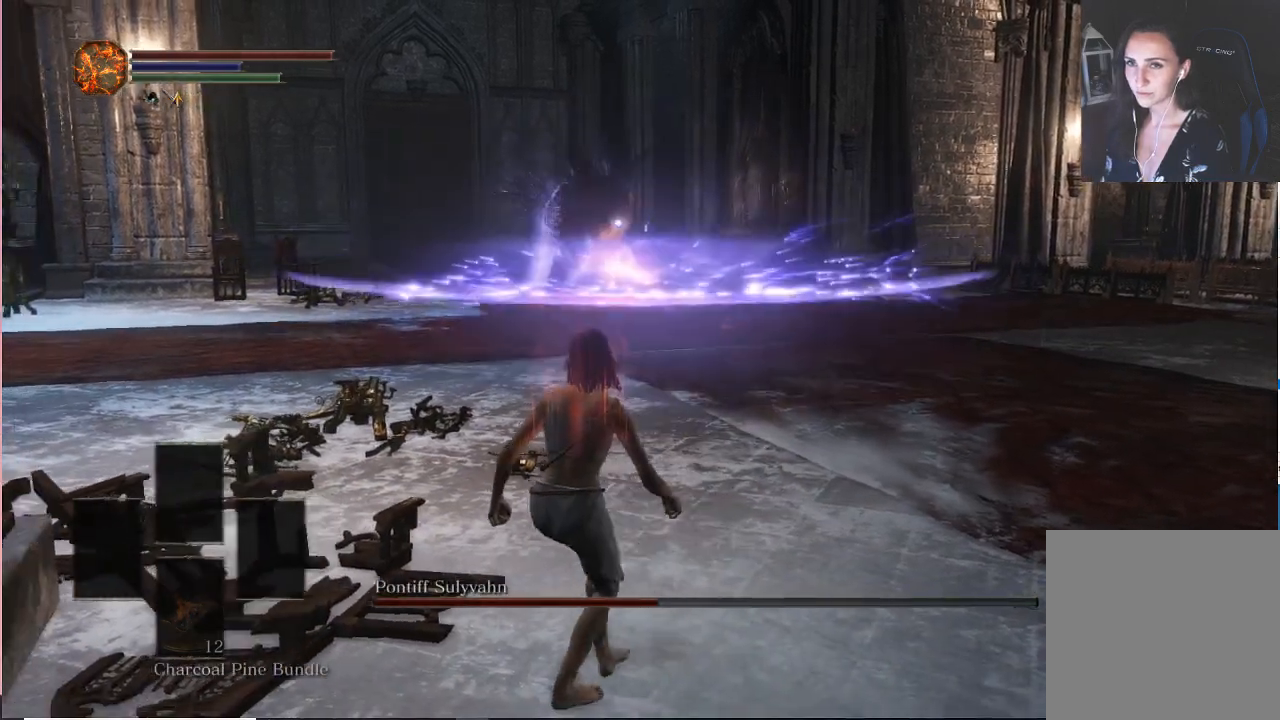
{"buttons": [], "left_stick": "left", "right_stick": "center", "events": []}
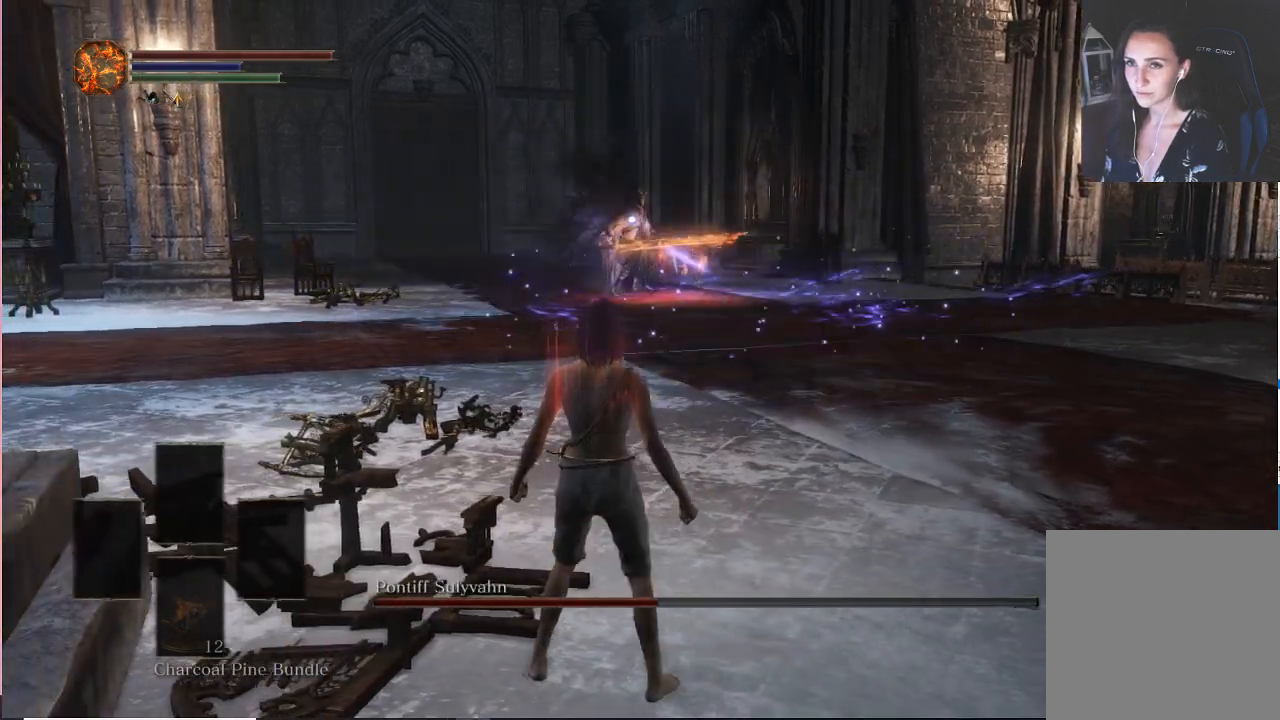
{"buttons": [], "left_stick": "center", "right_stick": "center", "events": [[67, "left_stick", "center"]]}
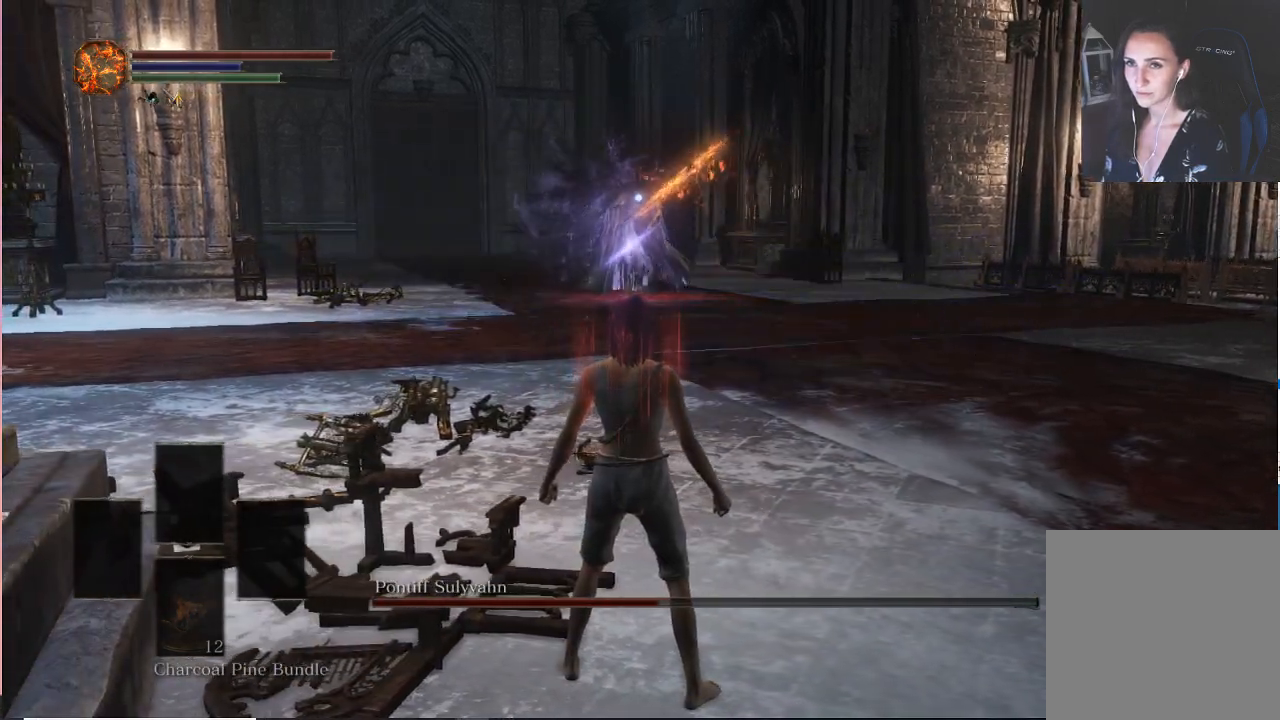
{"buttons": [], "left_stick": "right", "right_stick": "center", "events": [[467, "left_stick", "right"]]}
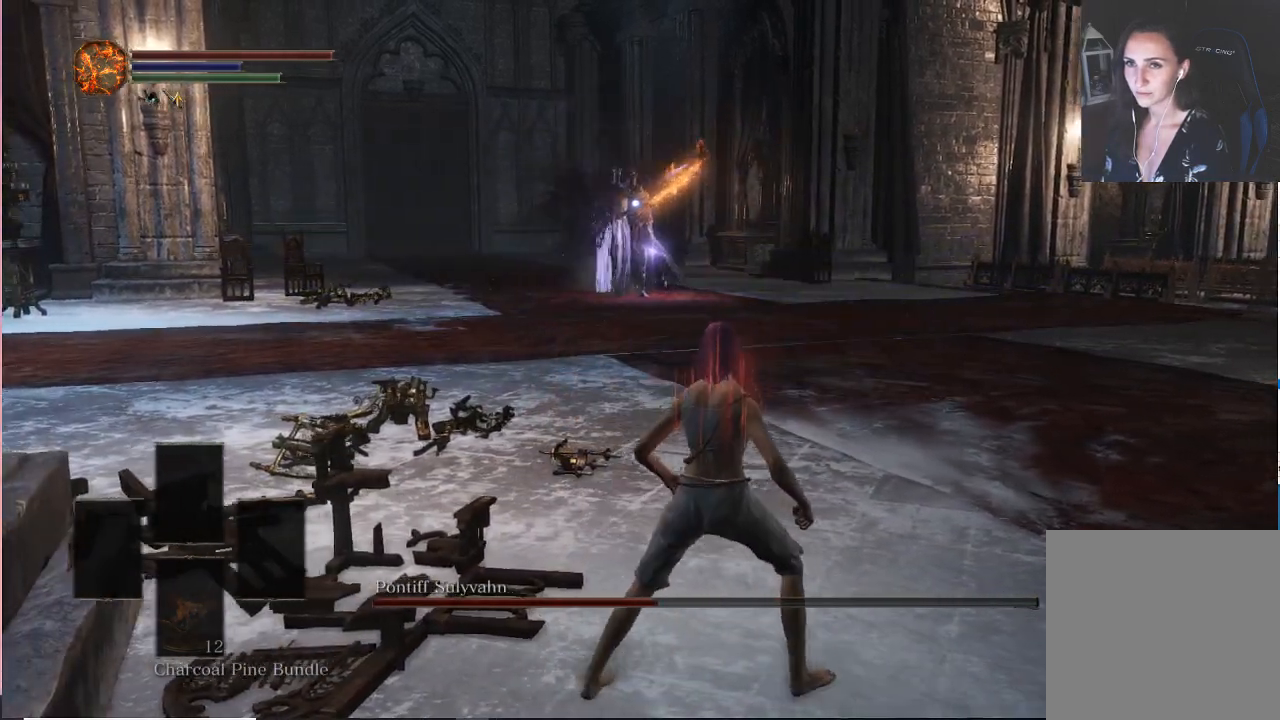
{"buttons": [], "left_stick": "right", "right_stick": "center", "events": []}
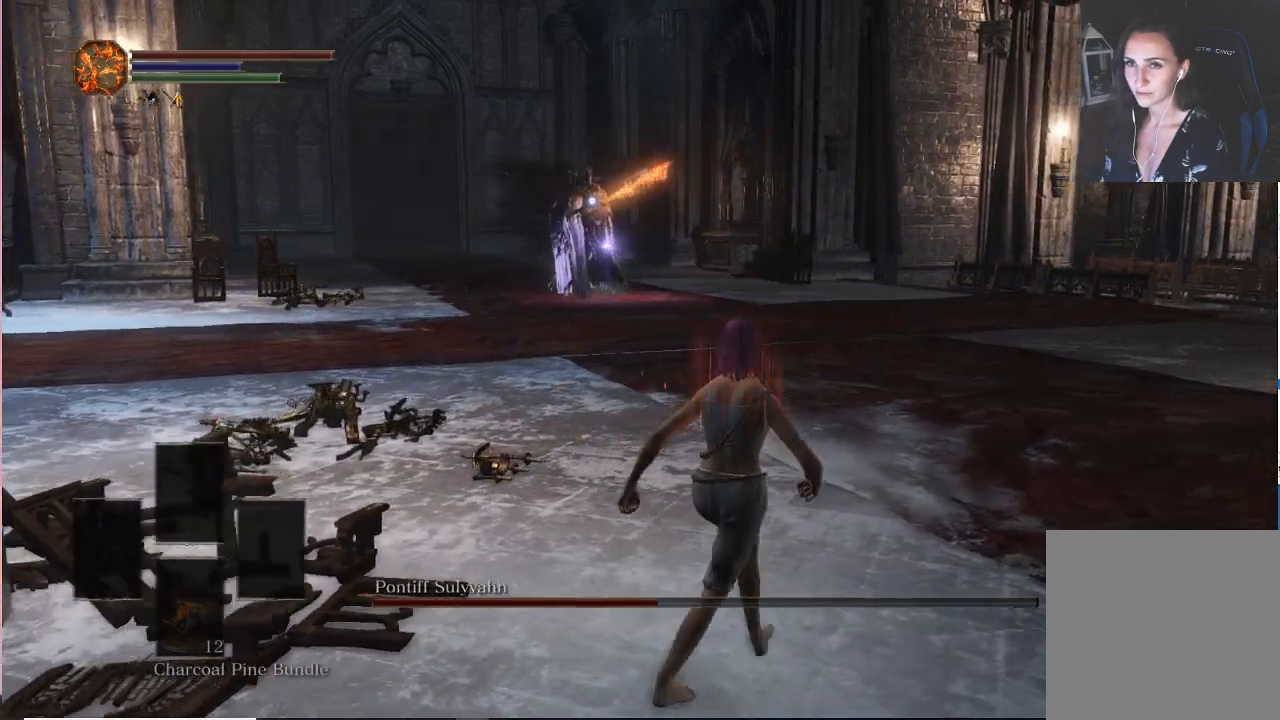
{"buttons": [], "left_stick": "right", "right_stick": "center", "events": []}
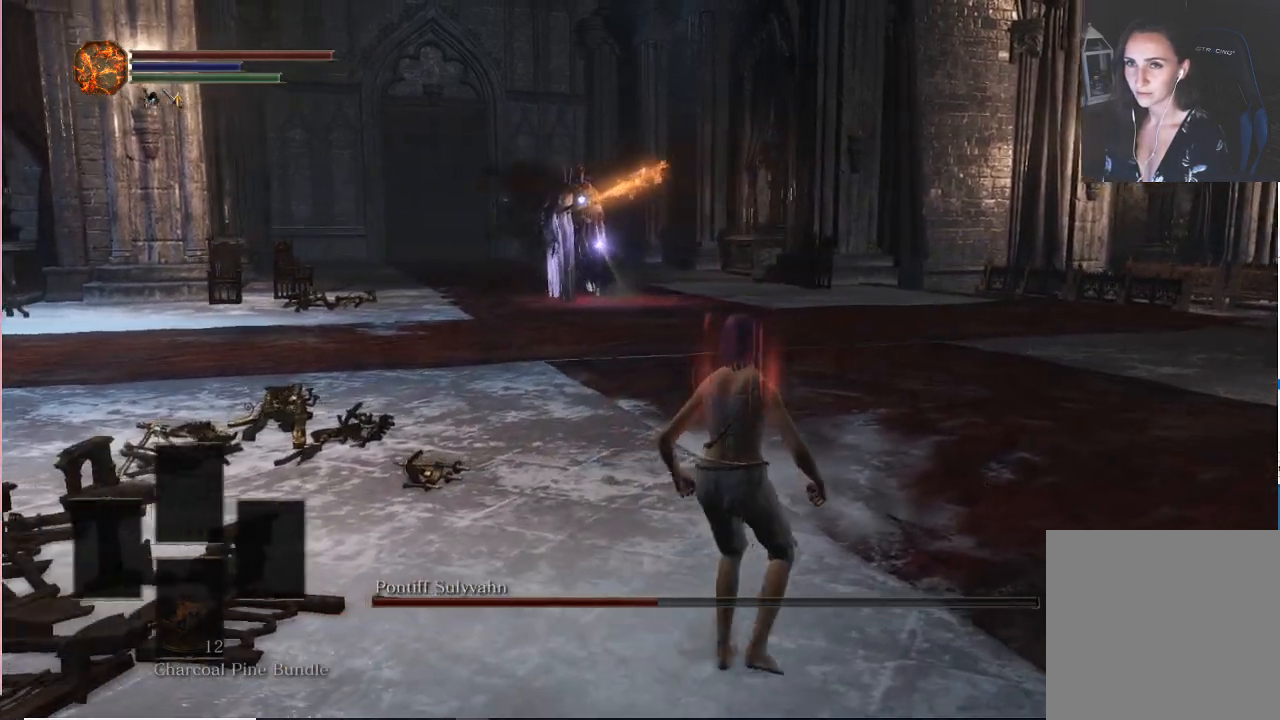
{"buttons": [], "left_stick": "right", "right_stick": "center", "events": []}
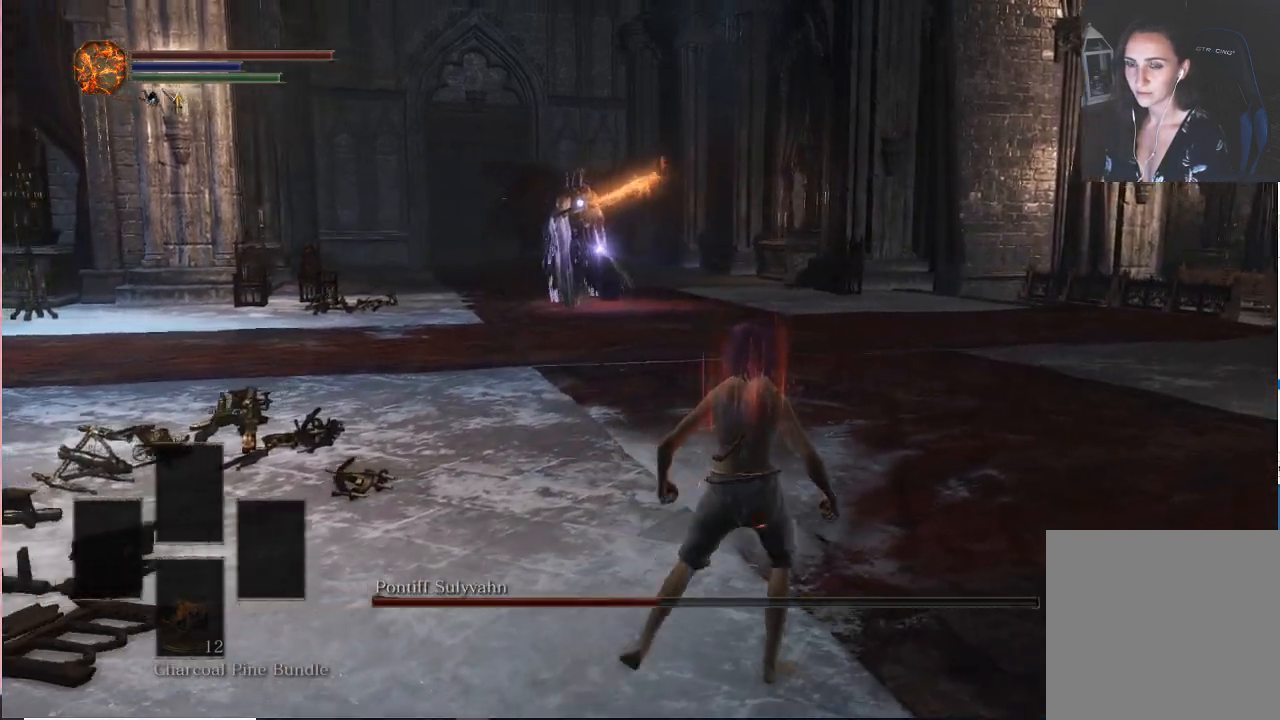
{"buttons": [], "left_stick": "right", "right_stick": "center", "events": []}